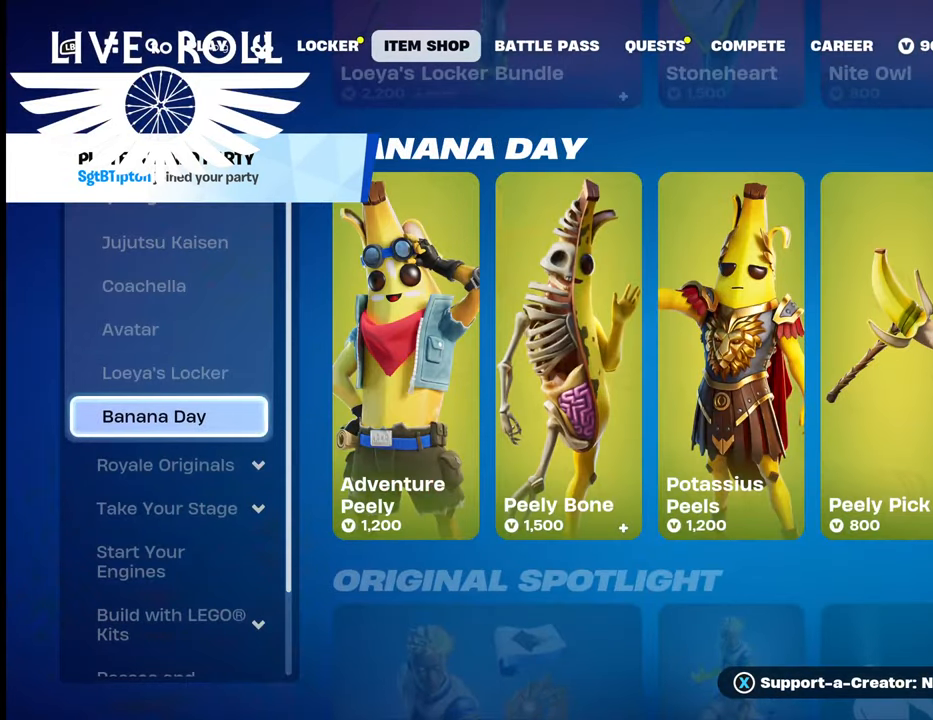
Gameplay with a controller (Xbox layout); each line is a JSON object with the inputs held at the frame after it. "events" lists button and stick changes between this image and that frame as [ms after this image, input, new state], when the widget could be followed in between.
{"buttons": [], "left_stick": "center", "right_stick": "center", "events": []}
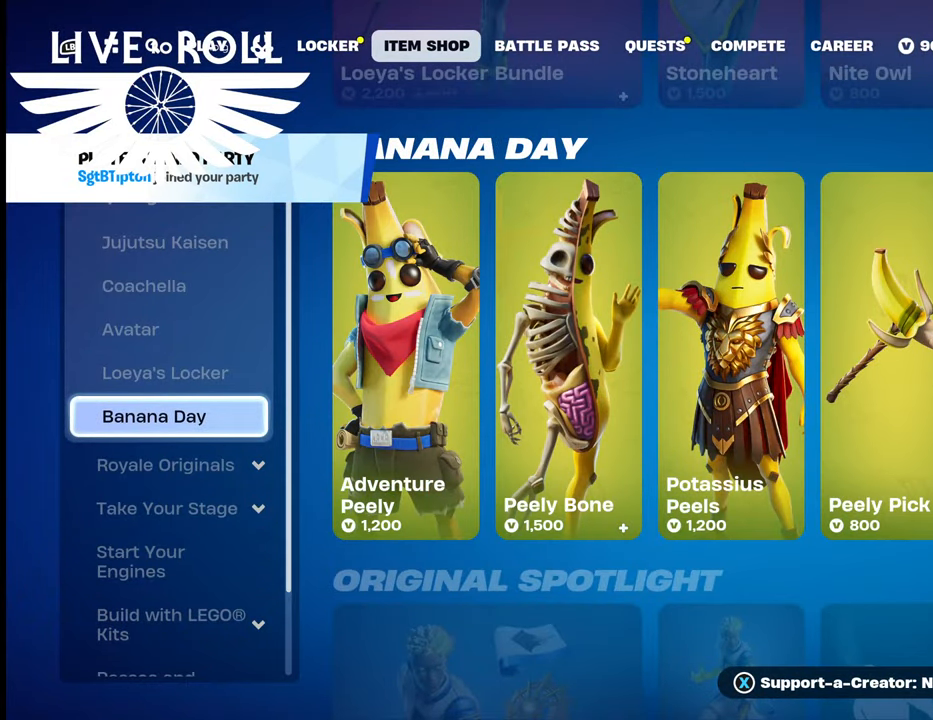
{"buttons": [], "left_stick": "center", "right_stick": "center", "events": [[167, "left_stick", "down"], [434, "left_stick", "center"]]}
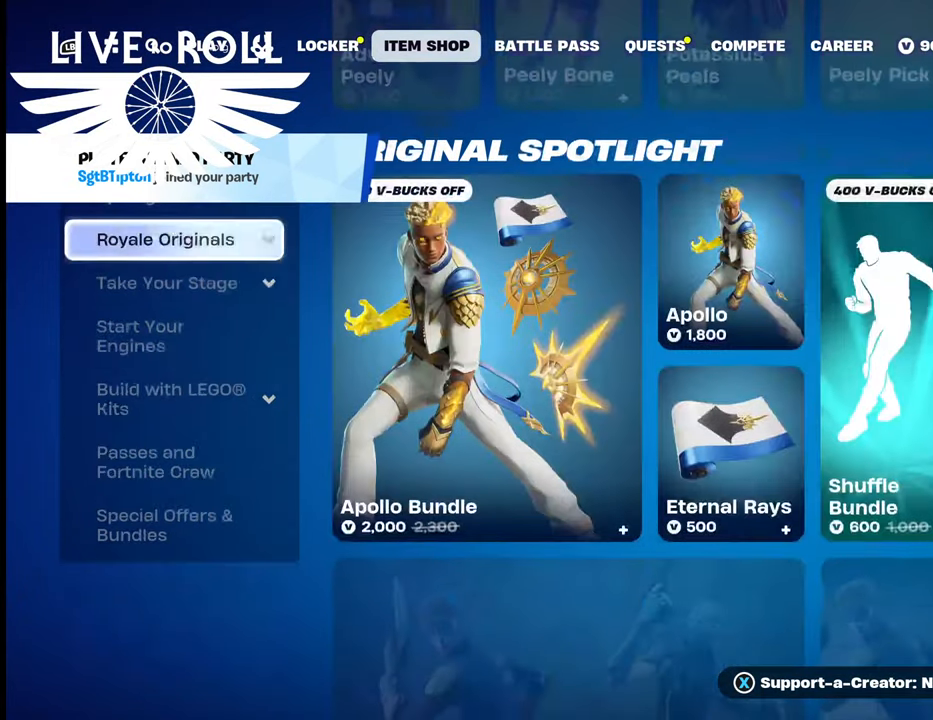
{"buttons": [], "left_stick": "center", "right_stick": "center", "events": []}
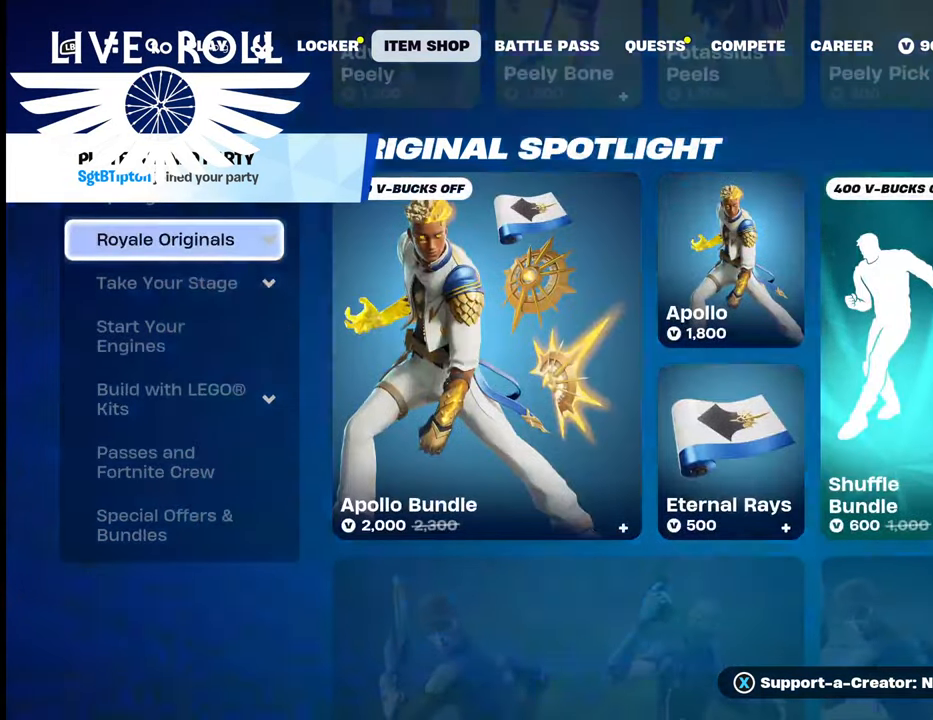
{"buttons": [], "left_stick": "center", "right_stick": "center", "events": []}
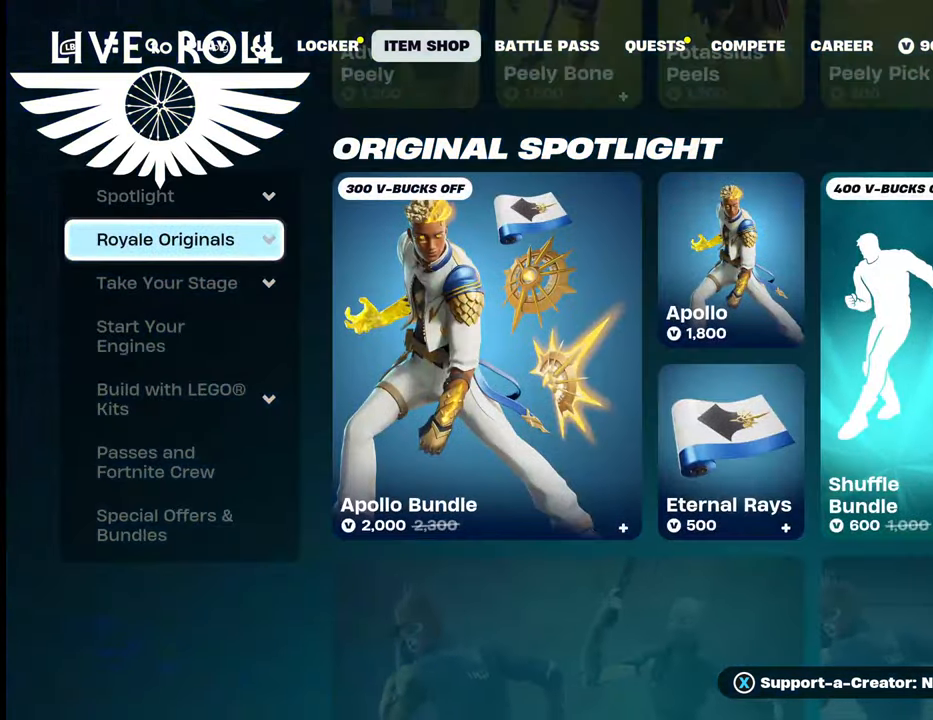
{"buttons": [], "left_stick": "center", "right_stick": "center", "events": [[234, "left_stick", "down"], [467, "left_stick", "center"]]}
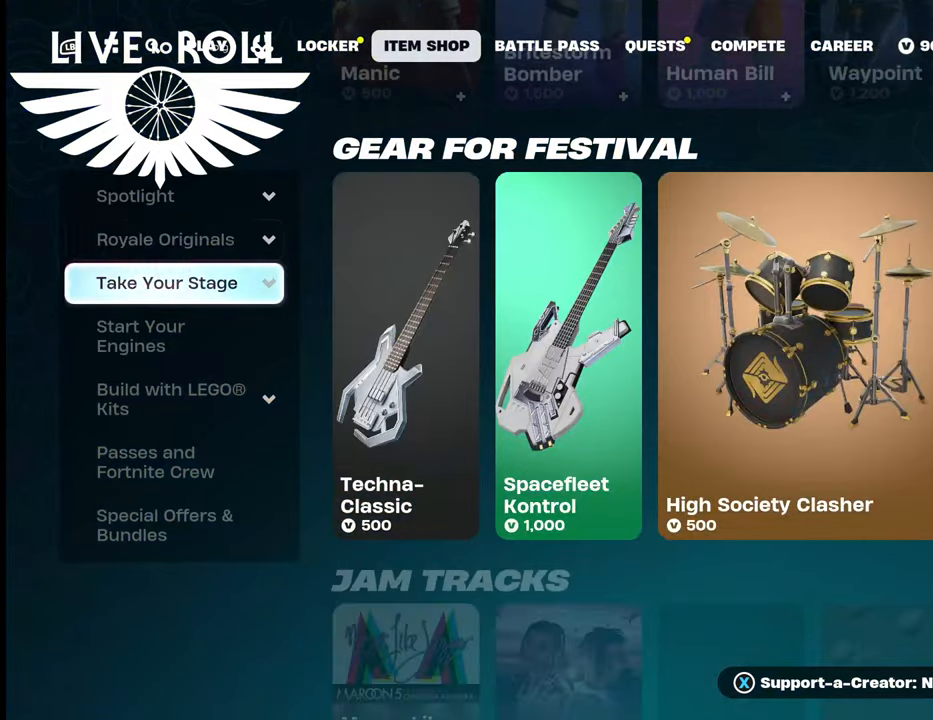
{"buttons": [], "left_stick": "center", "right_stick": "center", "events": []}
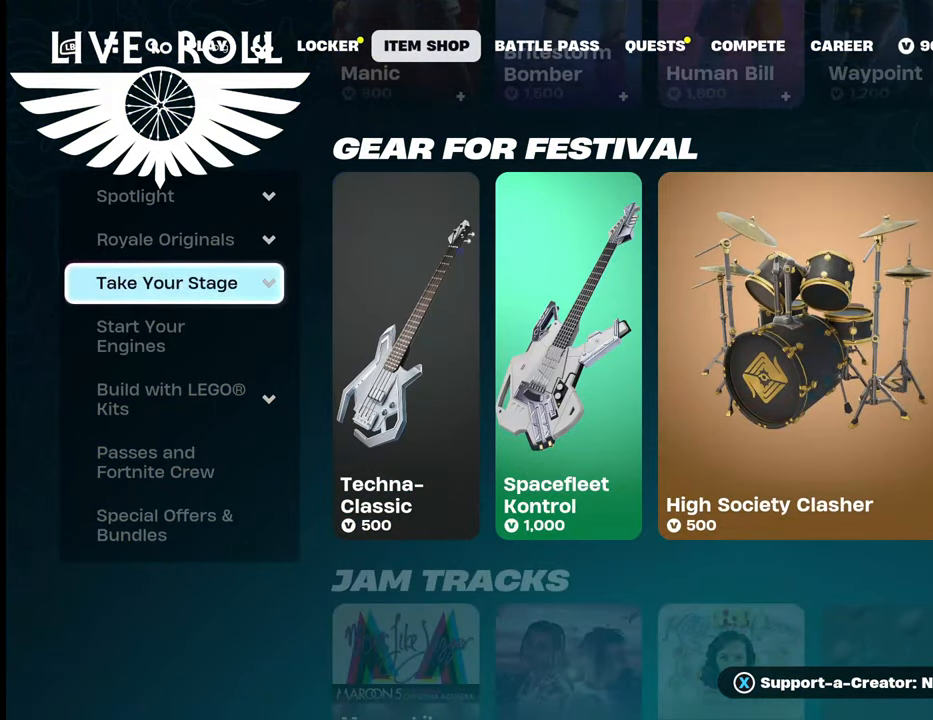
{"buttons": [], "left_stick": "center", "right_stick": "center", "events": [[67, "left_stick", "down"], [300, "left_stick", "center"]]}
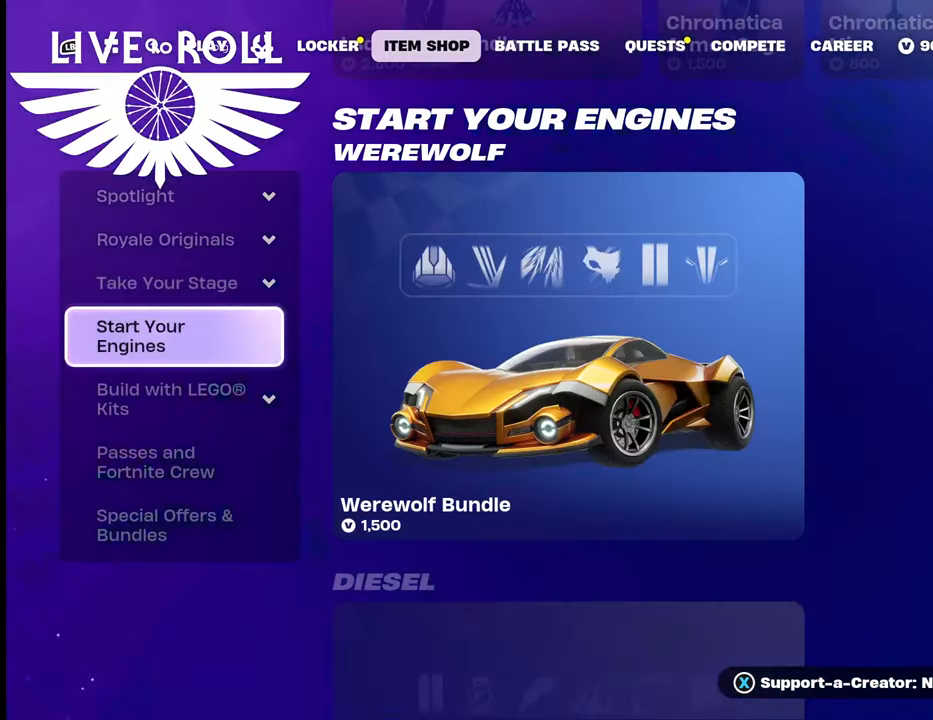
{"buttons": [], "left_stick": "center", "right_stick": "center", "events": [[200, "left_stick", "down"], [467, "left_stick", "center"]]}
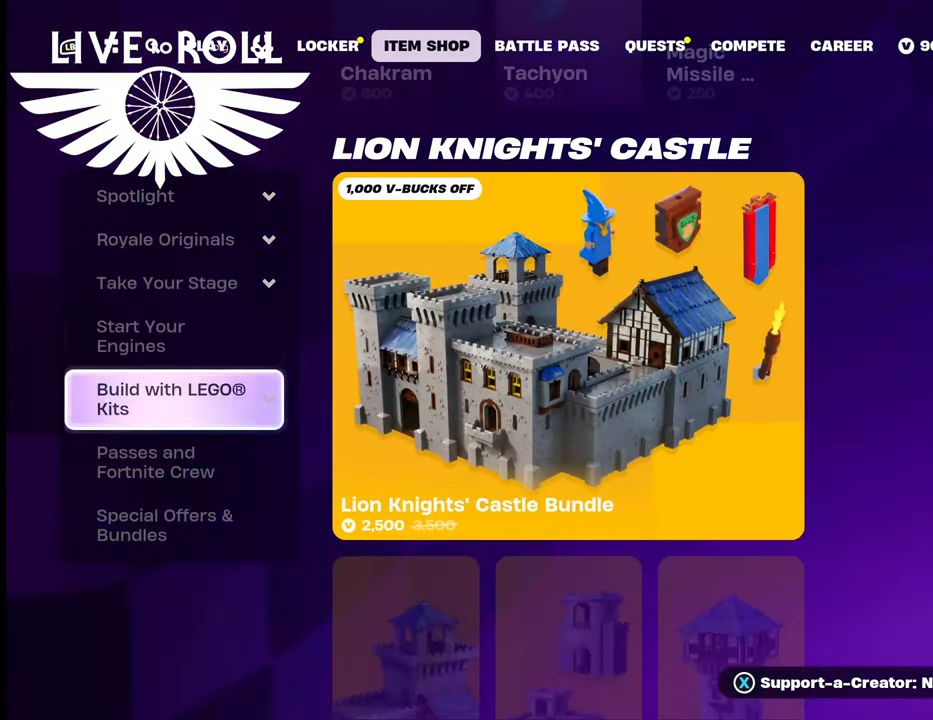
{"buttons": [], "left_stick": "down", "right_stick": "center", "events": [[367, "left_stick", "down"]]}
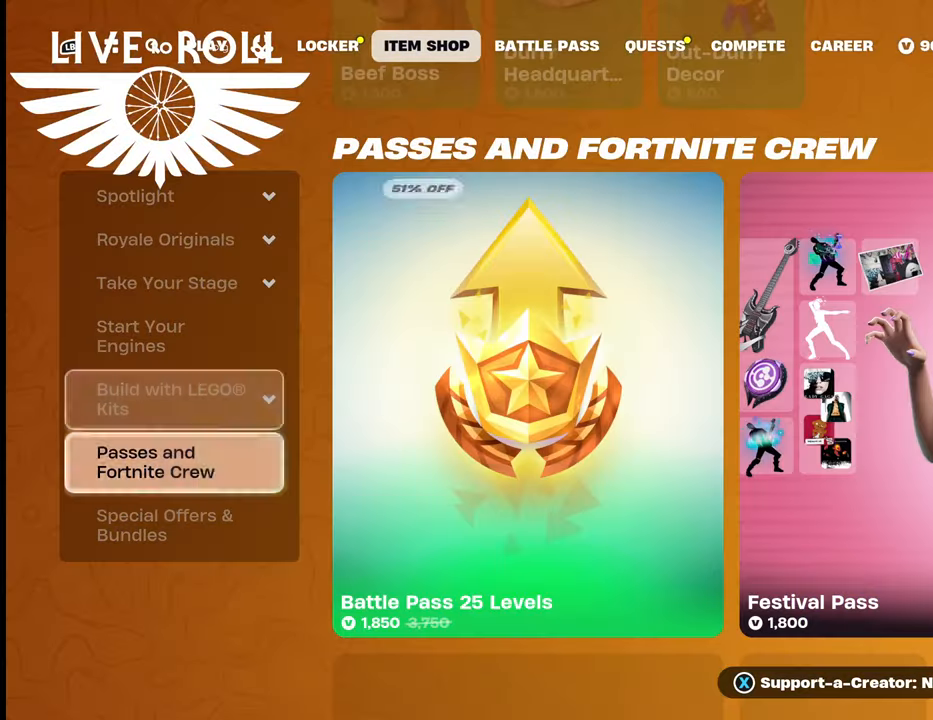
{"buttons": [], "left_stick": "center", "right_stick": "center", "events": [[134, "left_stick", "center"]]}
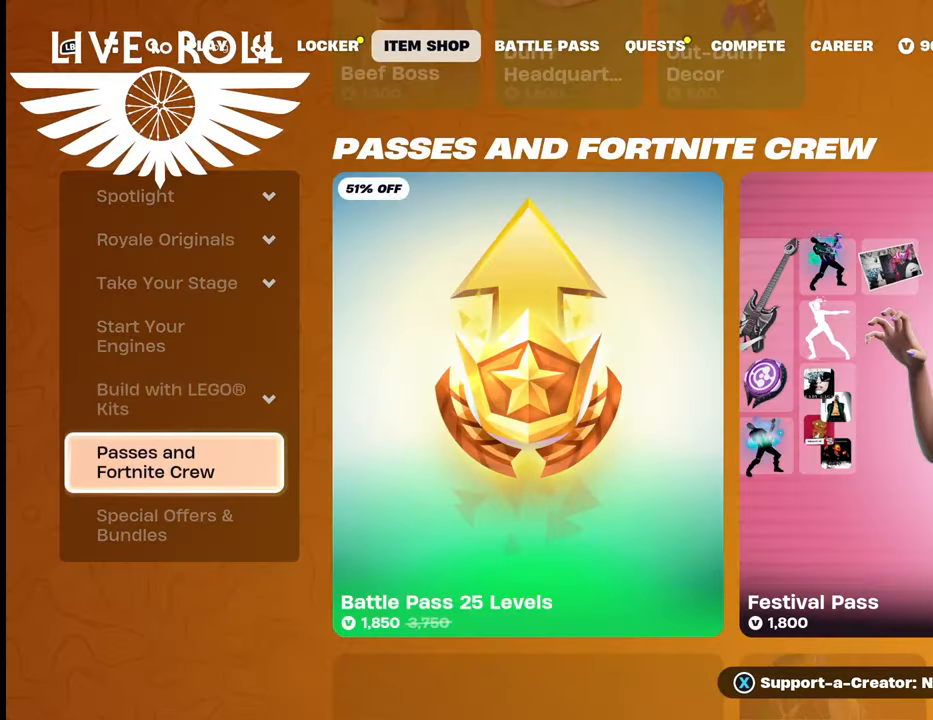
{"buttons": [], "left_stick": "center", "right_stick": "center", "events": []}
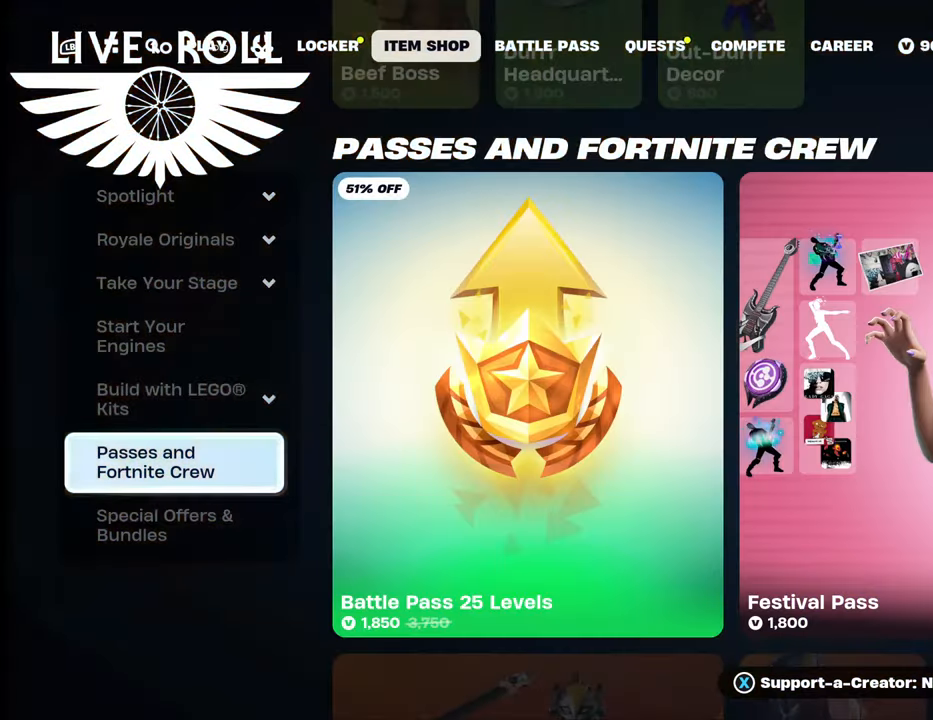
{"buttons": [], "left_stick": "center", "right_stick": "center", "events": []}
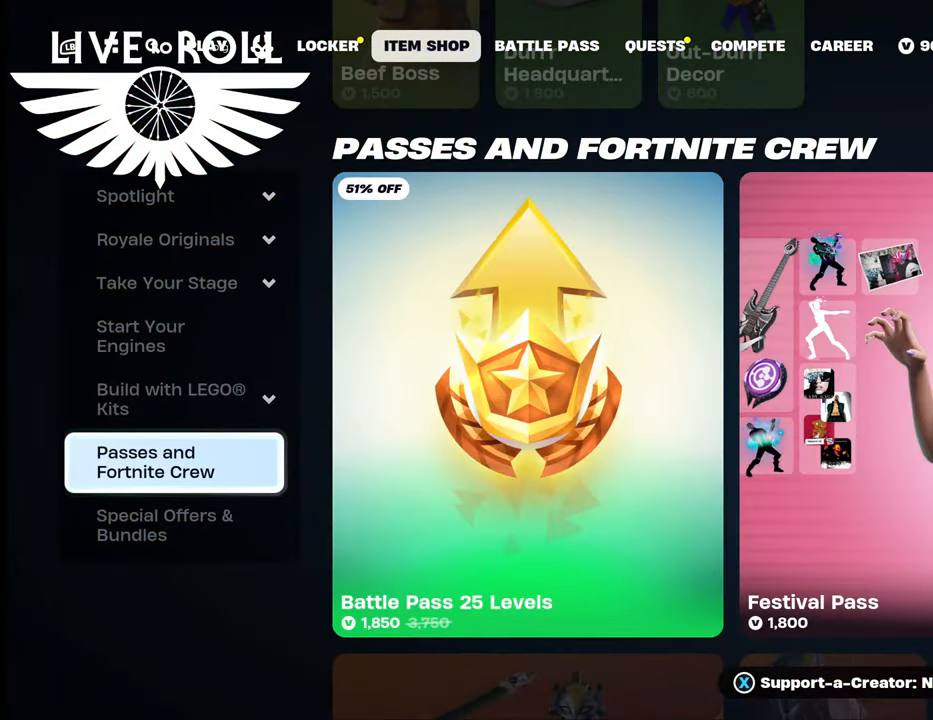
{"buttons": [], "left_stick": "center", "right_stick": "center", "events": []}
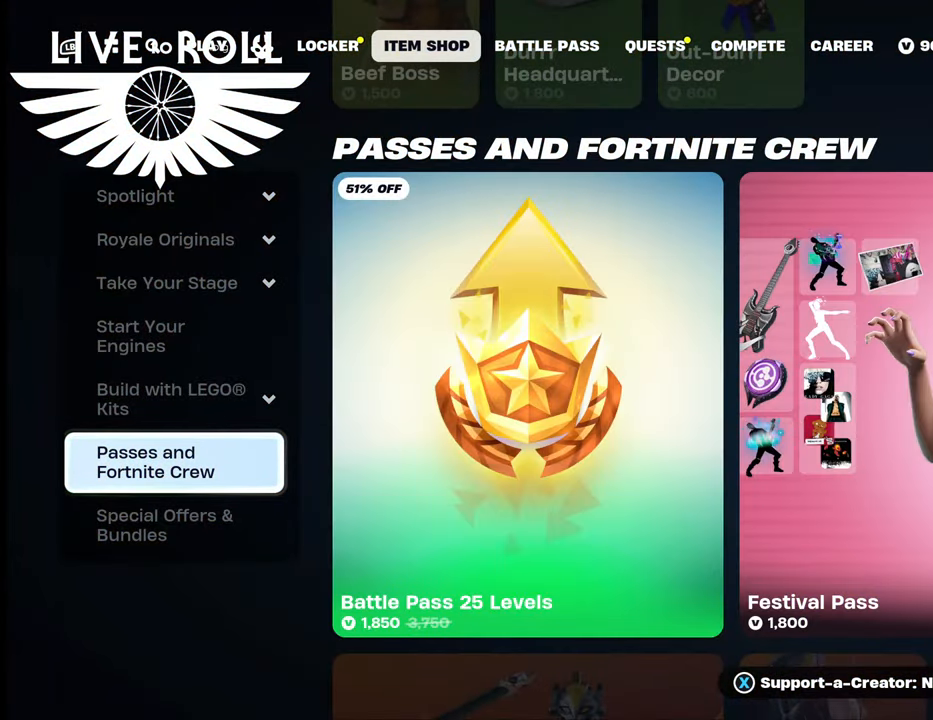
{"buttons": [], "left_stick": "center", "right_stick": "center", "events": []}
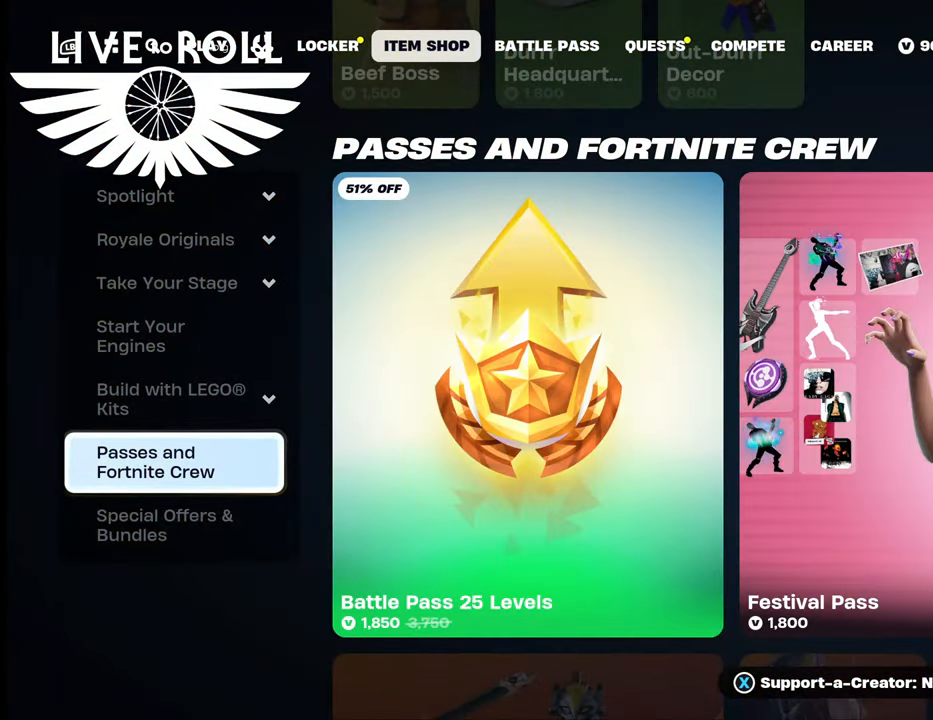
{"buttons": [], "left_stick": "center", "right_stick": "center", "events": []}
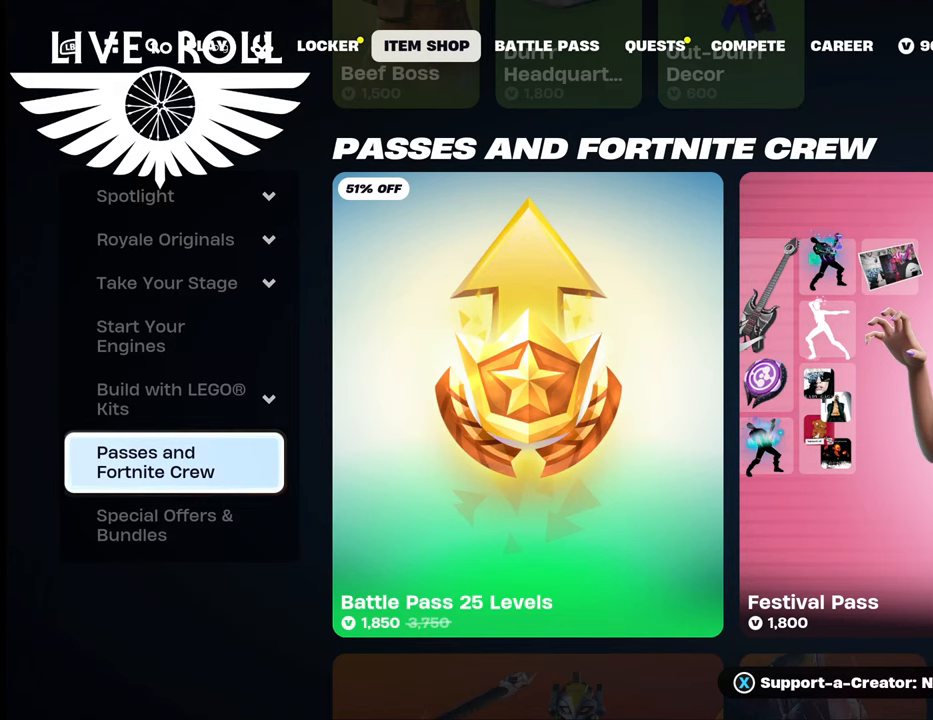
{"buttons": [], "left_stick": "center", "right_stick": "center", "events": []}
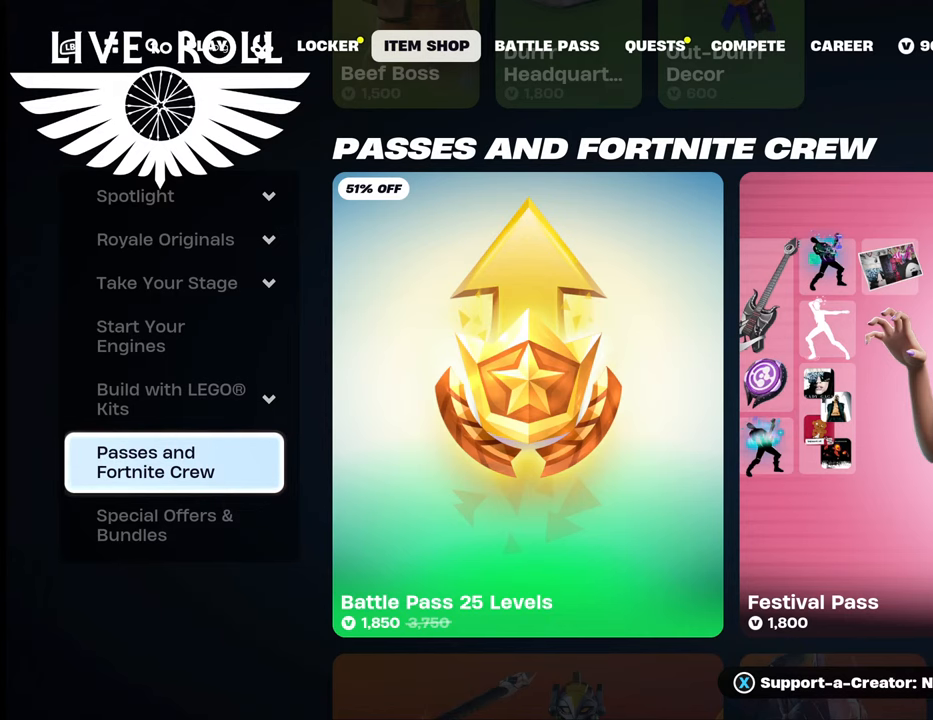
{"buttons": [], "left_stick": "center", "right_stick": "center", "events": []}
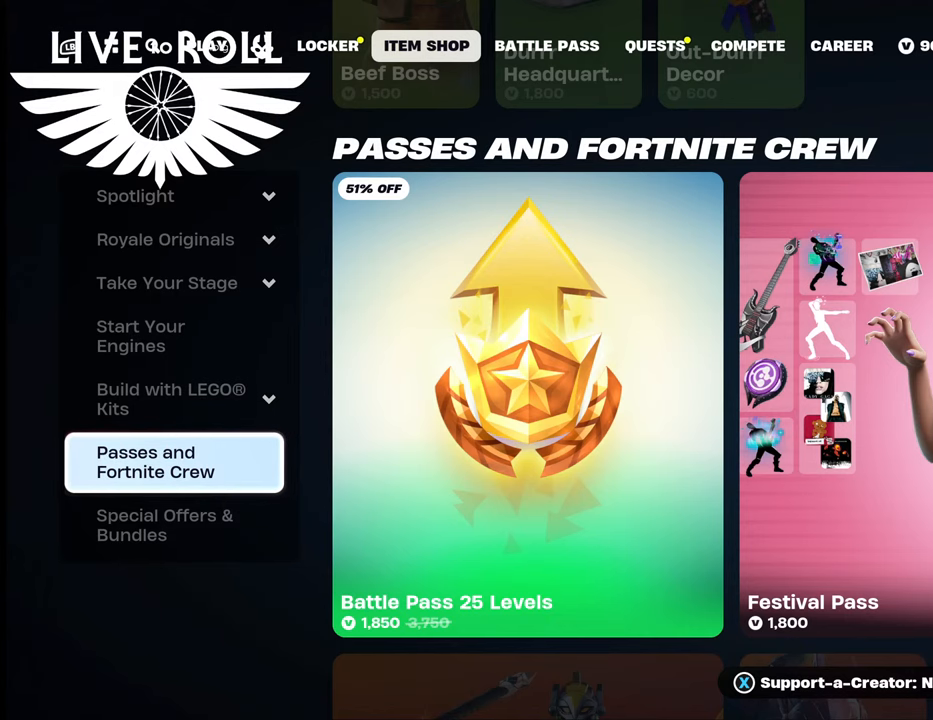
{"buttons": [], "left_stick": "center", "right_stick": "center", "events": []}
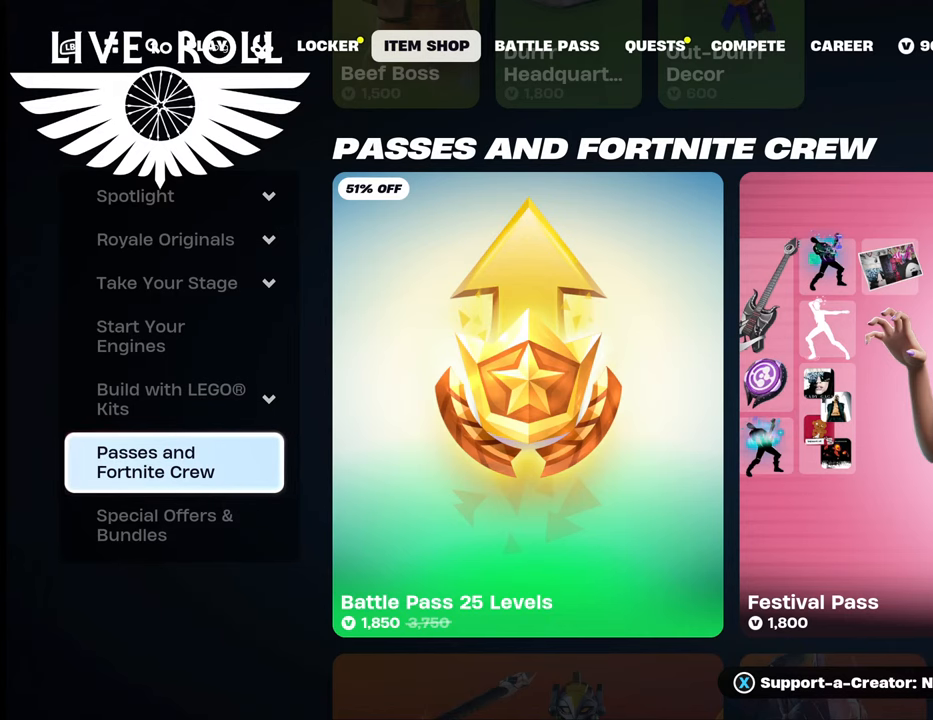
{"buttons": [], "left_stick": "center", "right_stick": "center", "events": []}
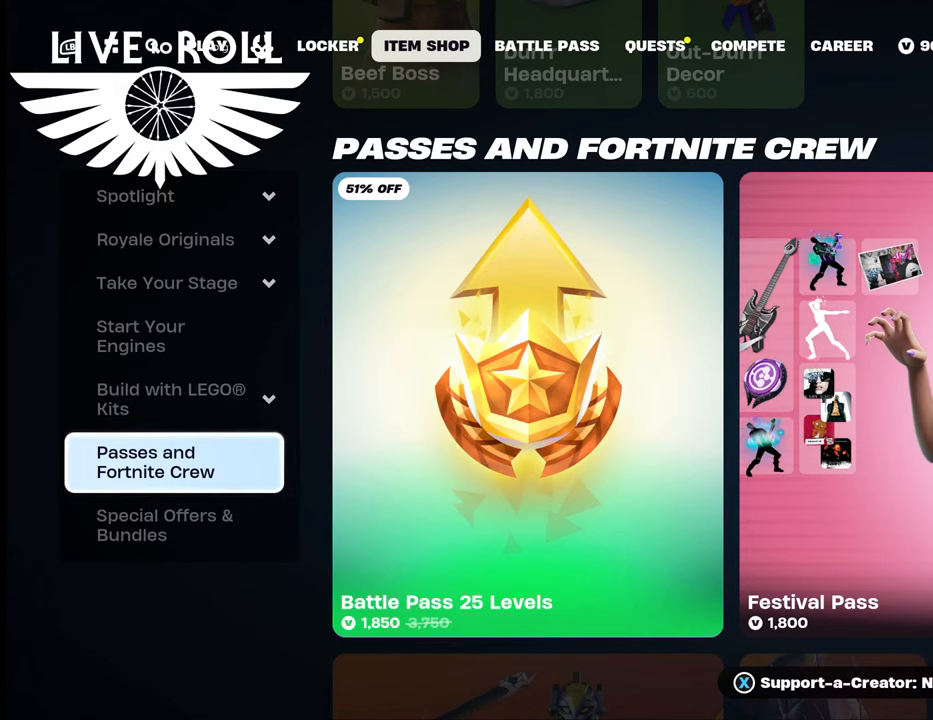
{"buttons": [], "left_stick": "center", "right_stick": "center", "events": [[34, "L1", "down"], [167, "L1", "up"], [434, "L1", "down"], [500, "L1", "up"]]}
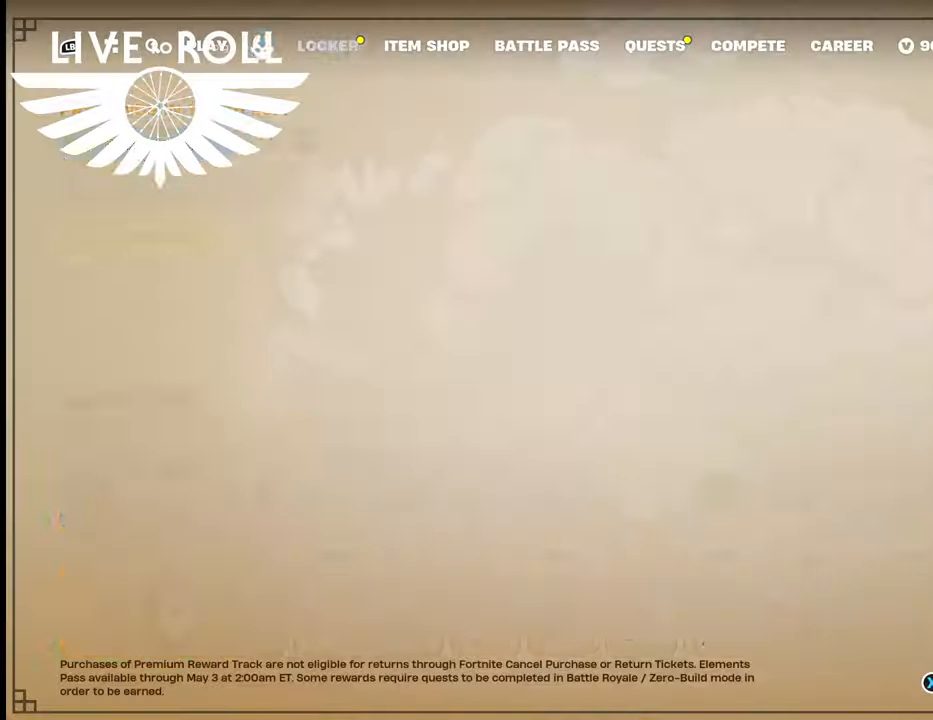
{"buttons": [], "left_stick": "center", "right_stick": "center", "events": []}
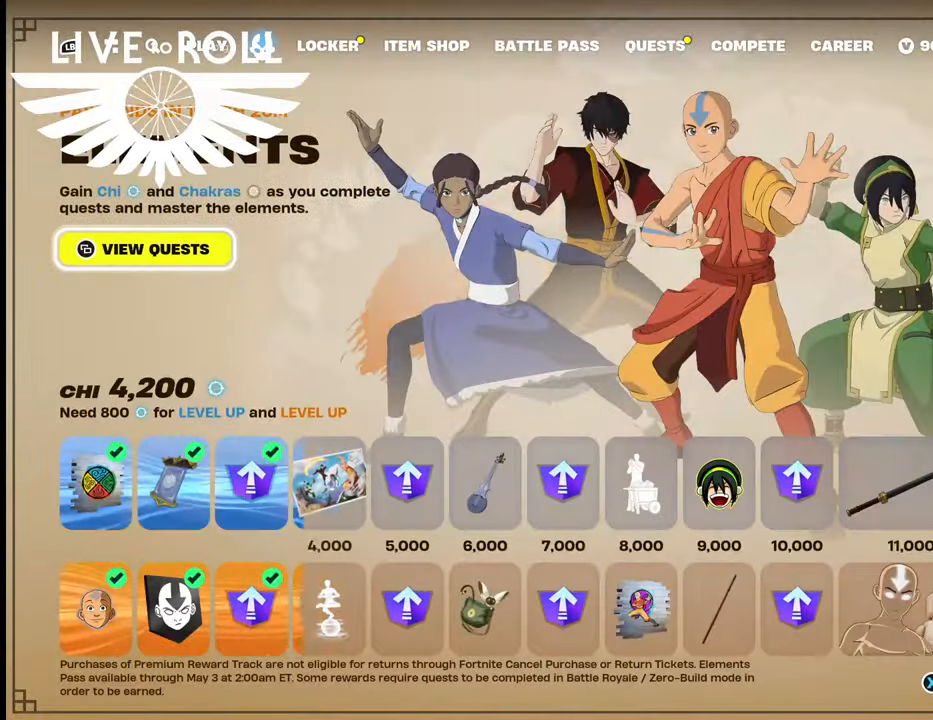
{"buttons": [], "left_stick": "center", "right_stick": "center", "events": []}
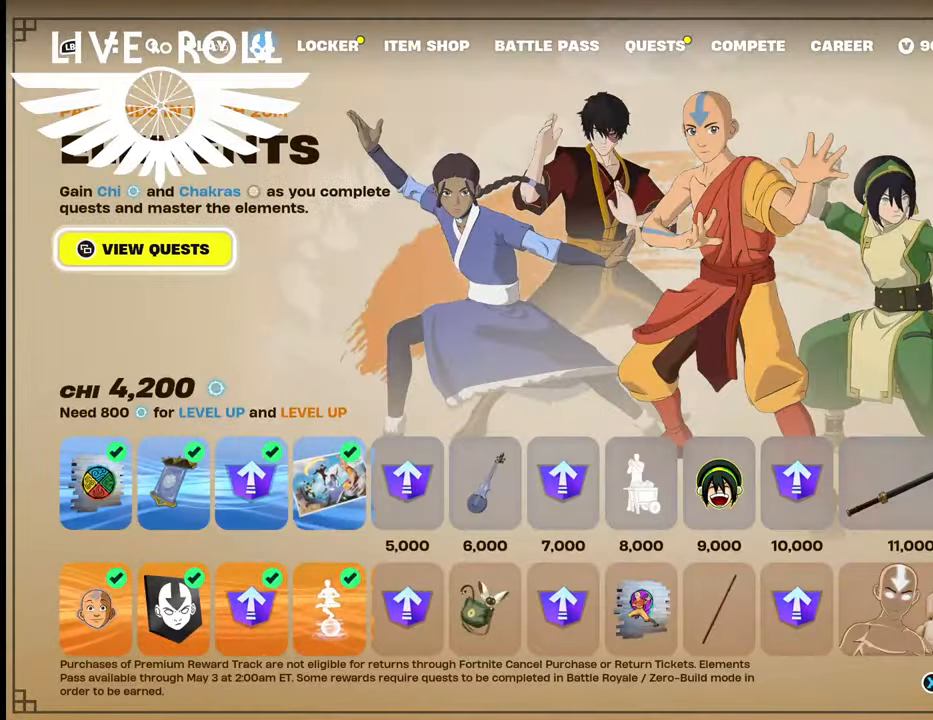
{"buttons": [], "left_stick": "center", "right_stick": "center", "events": [[67, "L1", "down"], [200, "L1", "up"]]}